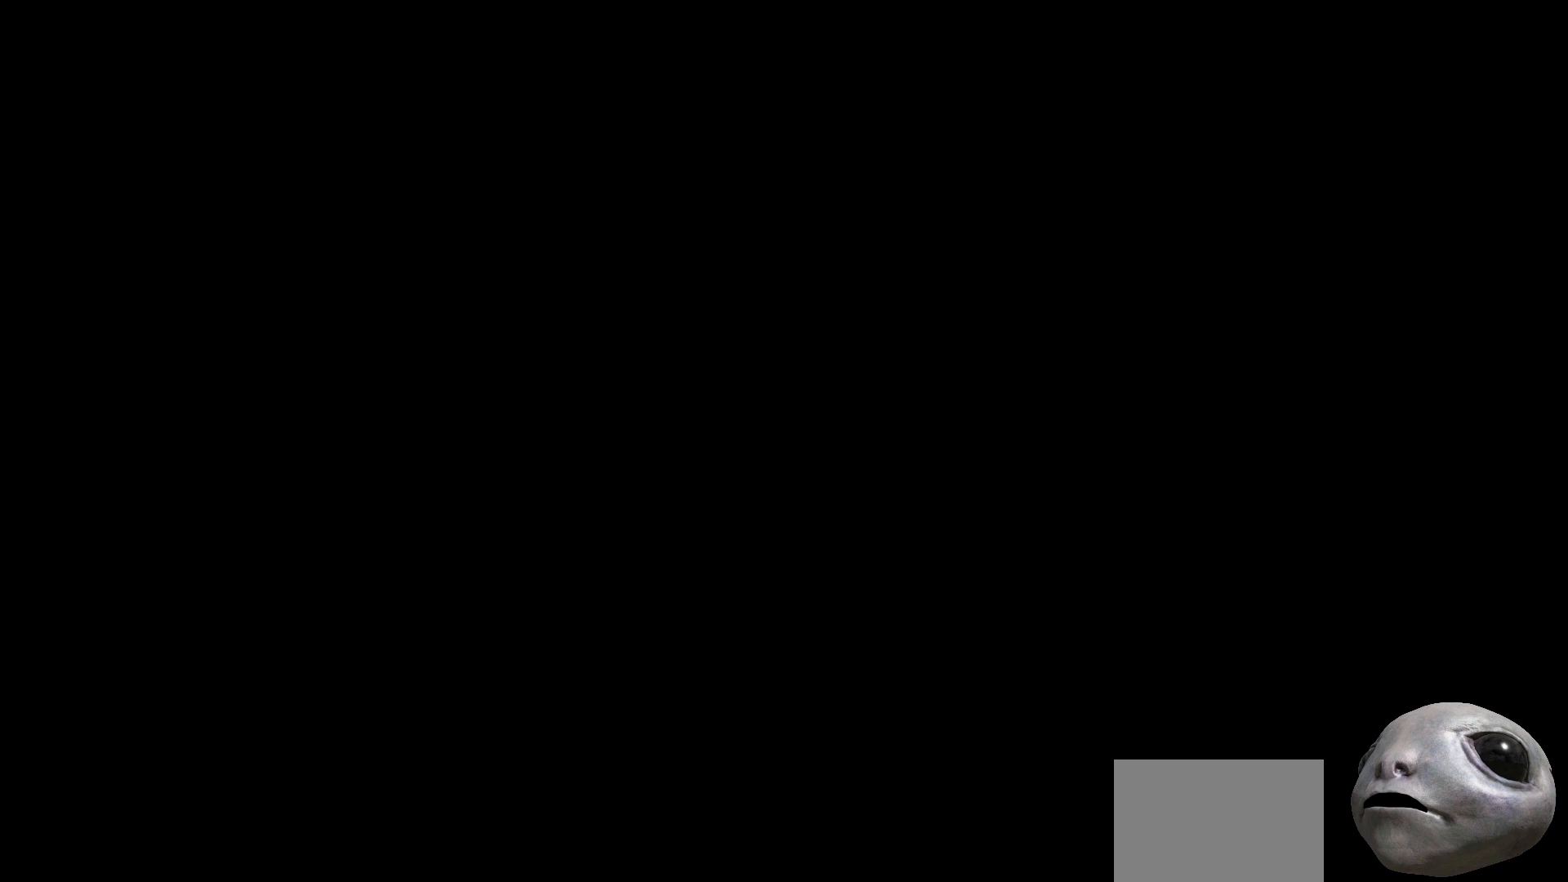
Gameplay with a controller (Xbox layout); each line is a JSON object with the inputs held at the frame after it. "events" lists button and stick changes between this image and that frame as [ms after this image, input, new state], when the widget could be followed in between.
{"buttons": ["START"], "left_stick": "center", "right_stick": "center"}
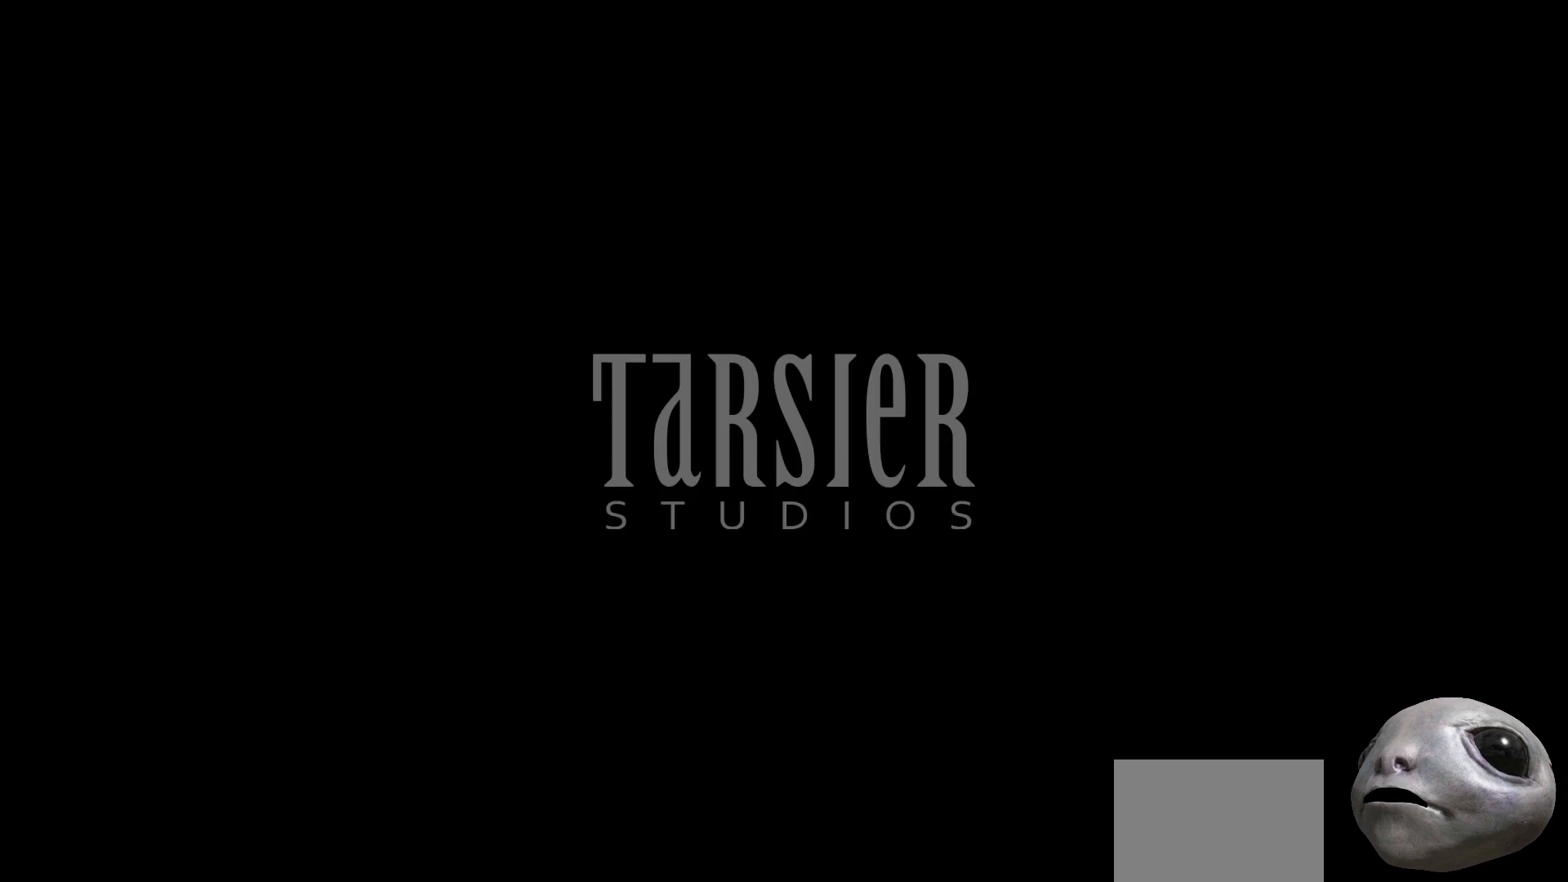
{"buttons": ["START"], "left_stick": "center", "right_stick": "center", "events": [[50, "START", "up"], [183, "START", "down"], [283, "START", "up"], [450, "START", "down"]]}
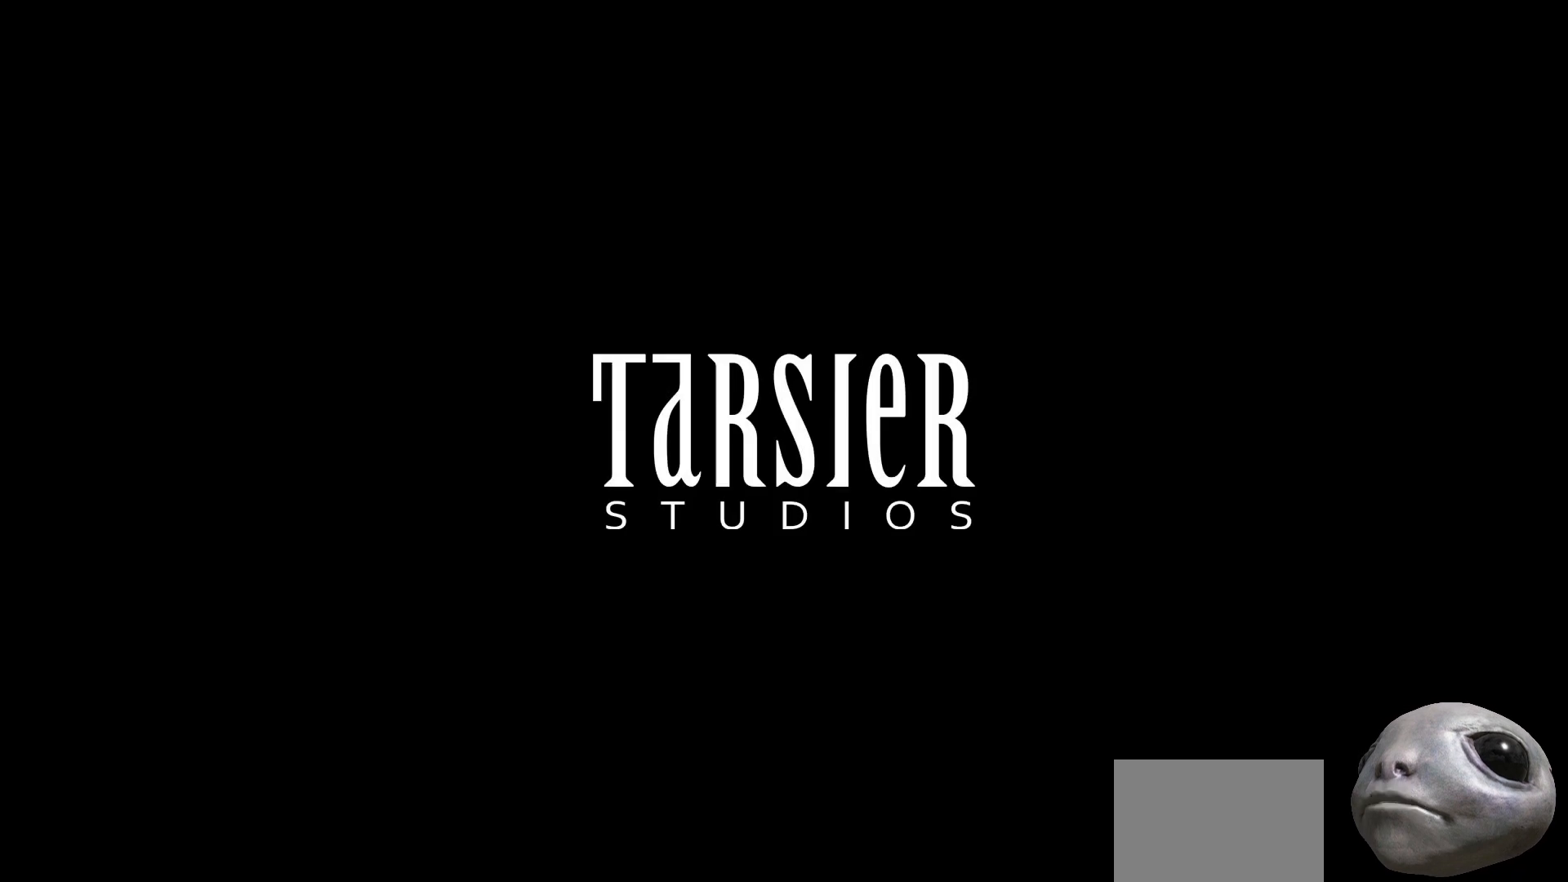
{"buttons": ["START"], "left_stick": "center", "right_stick": "center", "events": [[67, "START", "up"], [167, "START", "down"], [300, "START", "up"], [383, "START", "down"]]}
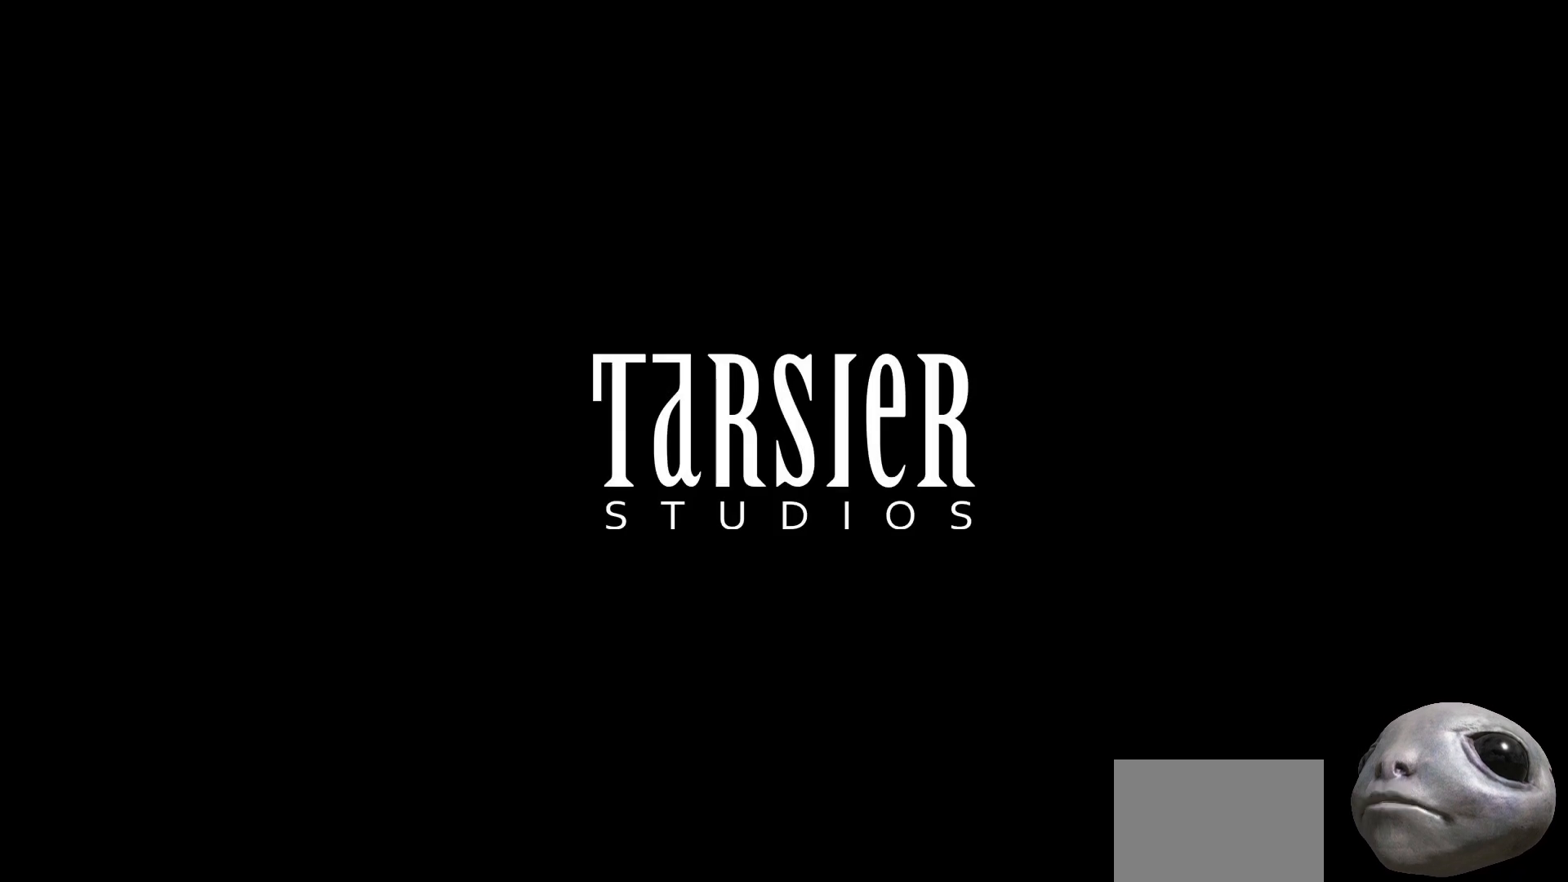
{"buttons": [], "left_stick": "center", "right_stick": "center", "events": [[117, "START", "up"], [217, "START", "down"], [283, "START", "up"], [367, "START", "down"], [450, "START", "up"]]}
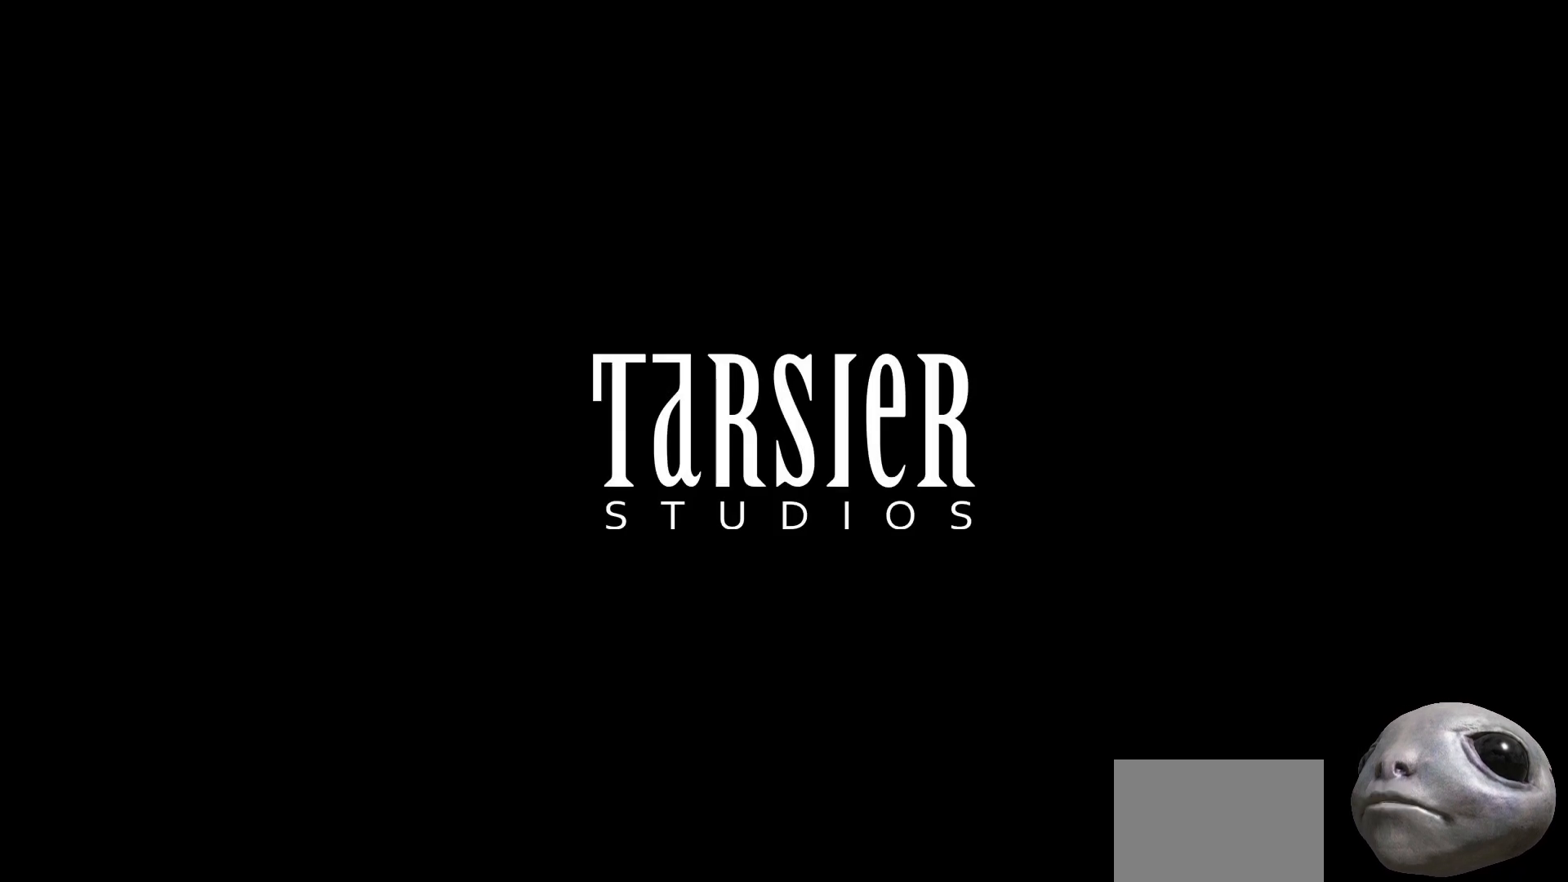
{"buttons": ["START"], "left_stick": "center", "right_stick": "center", "events": [[17, "START", "down"], [117, "START", "up"], [133, "START", "down"], [267, "START", "up"], [300, "START", "down"], [400, "START", "up"], [417, "START", "down"]]}
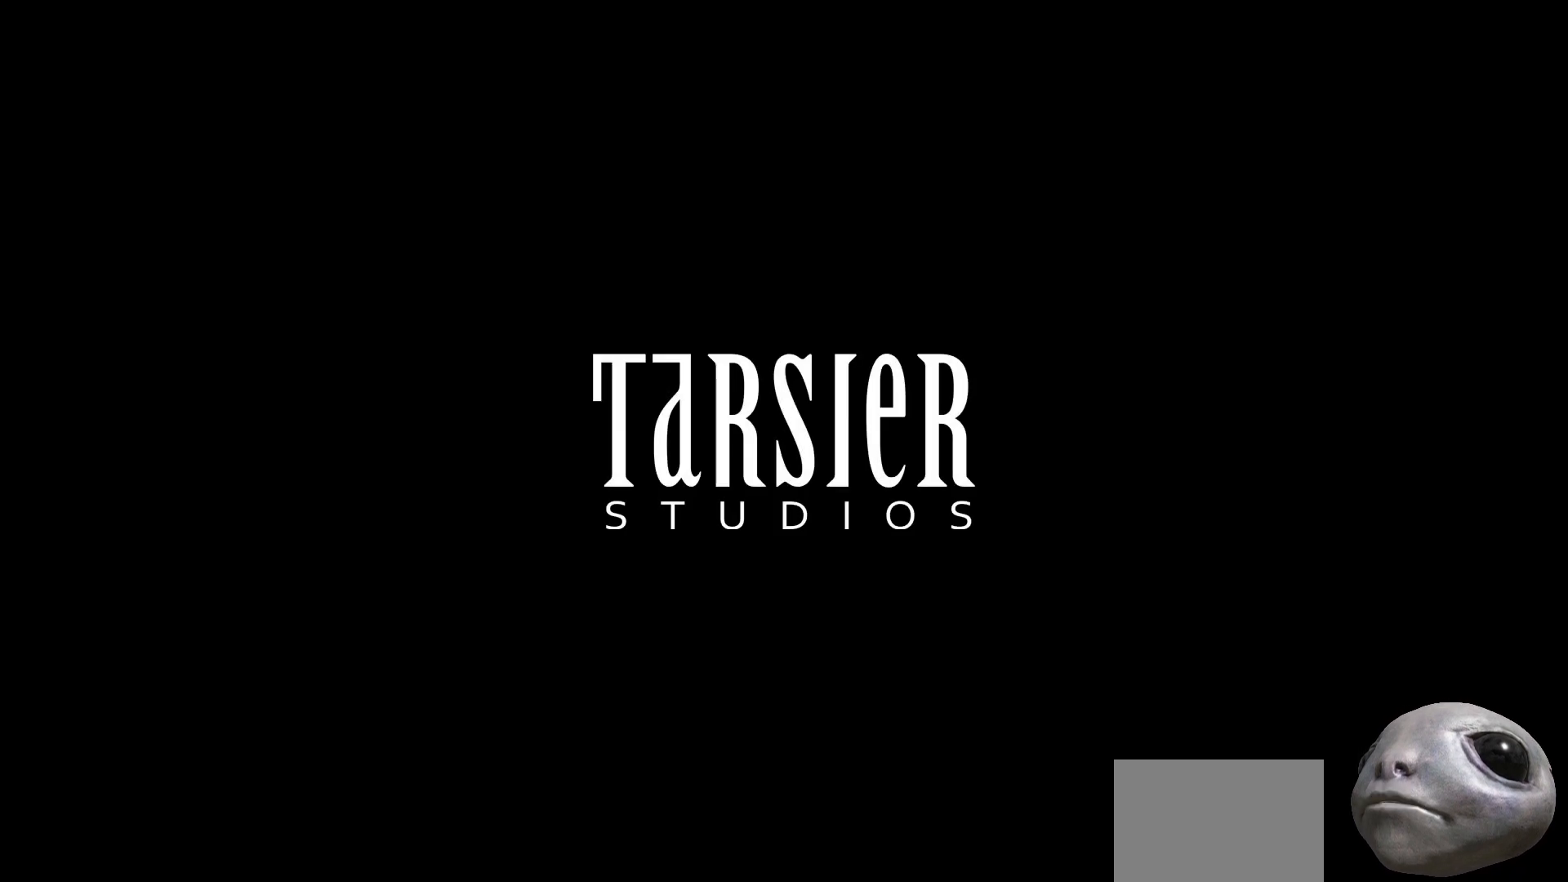
{"buttons": ["START"], "left_stick": "center", "right_stick": "center", "events": [[167, "START", "up"], [200, "START", "down"], [300, "START", "up"], [317, "START", "down"], [417, "START", "up"], [467, "START", "down"]]}
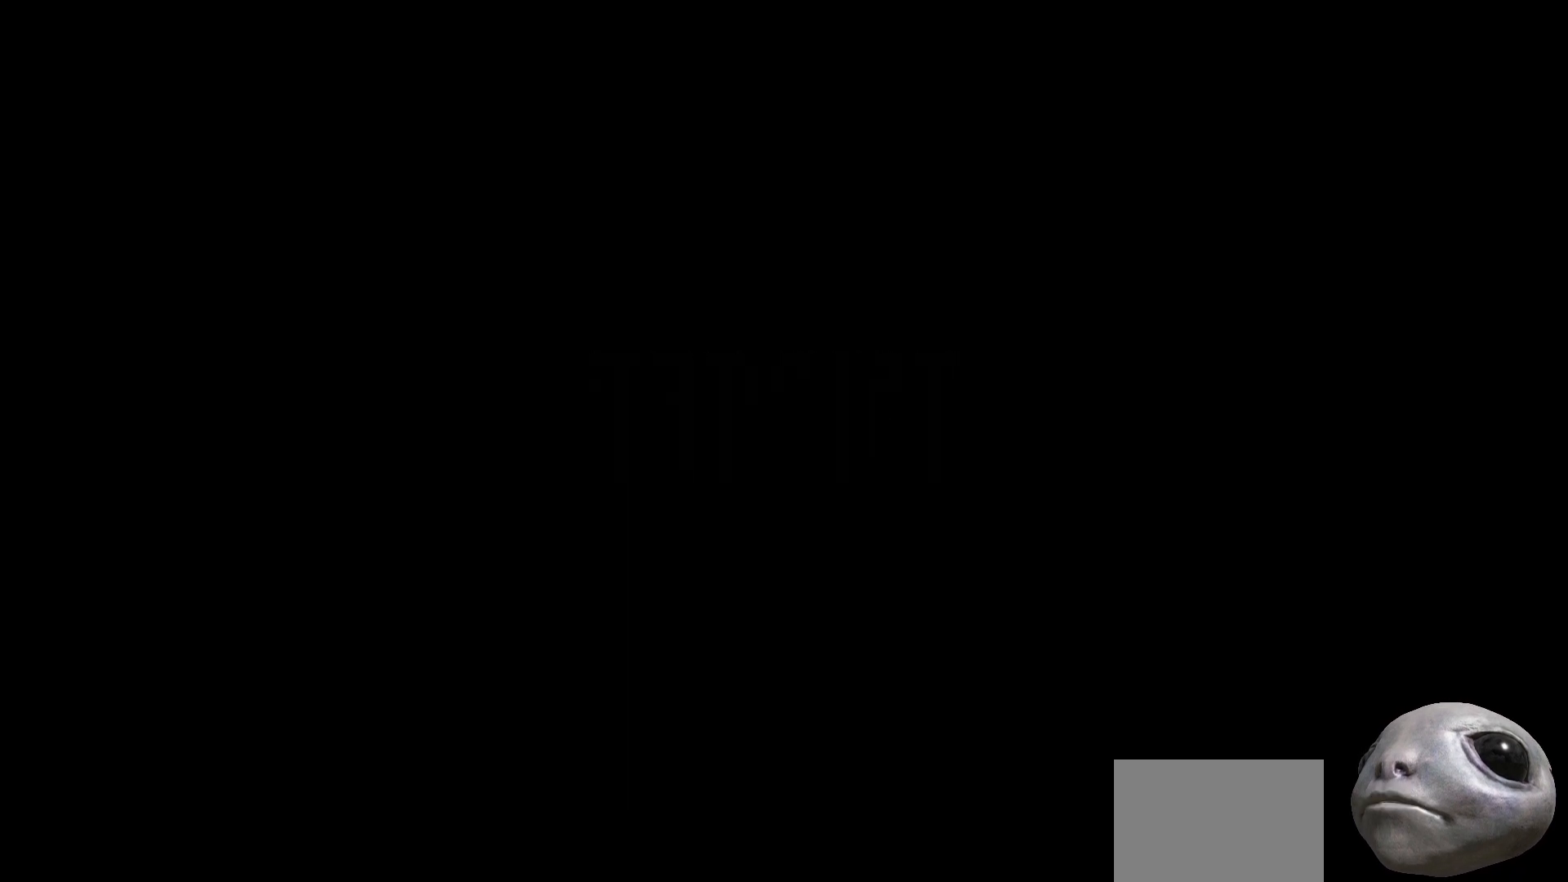
{"buttons": ["START"], "left_stick": "center", "right_stick": "center", "events": [[67, "START", "up"], [150, "START", "down"], [233, "START", "up"], [350, "START", "down"], [400, "START", "up"], [500, "START", "down"]]}
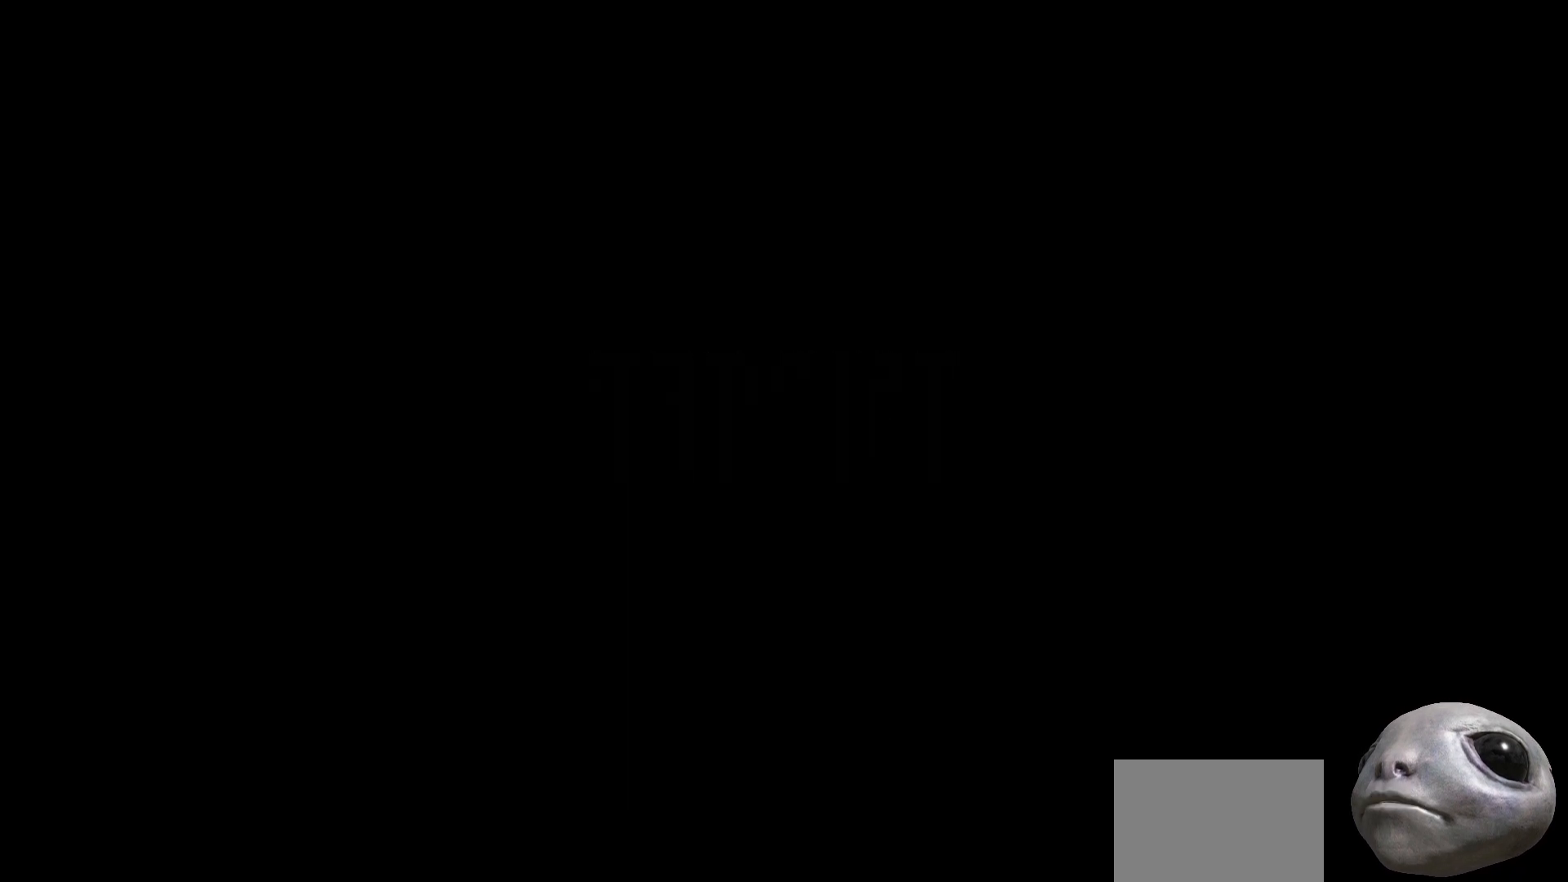
{"buttons": ["START"], "left_stick": "center", "right_stick": "center", "events": [[83, "START", "up"], [150, "START", "down"], [250, "START", "up"], [333, "START", "down"], [400, "START", "up"], [500, "START", "down"]]}
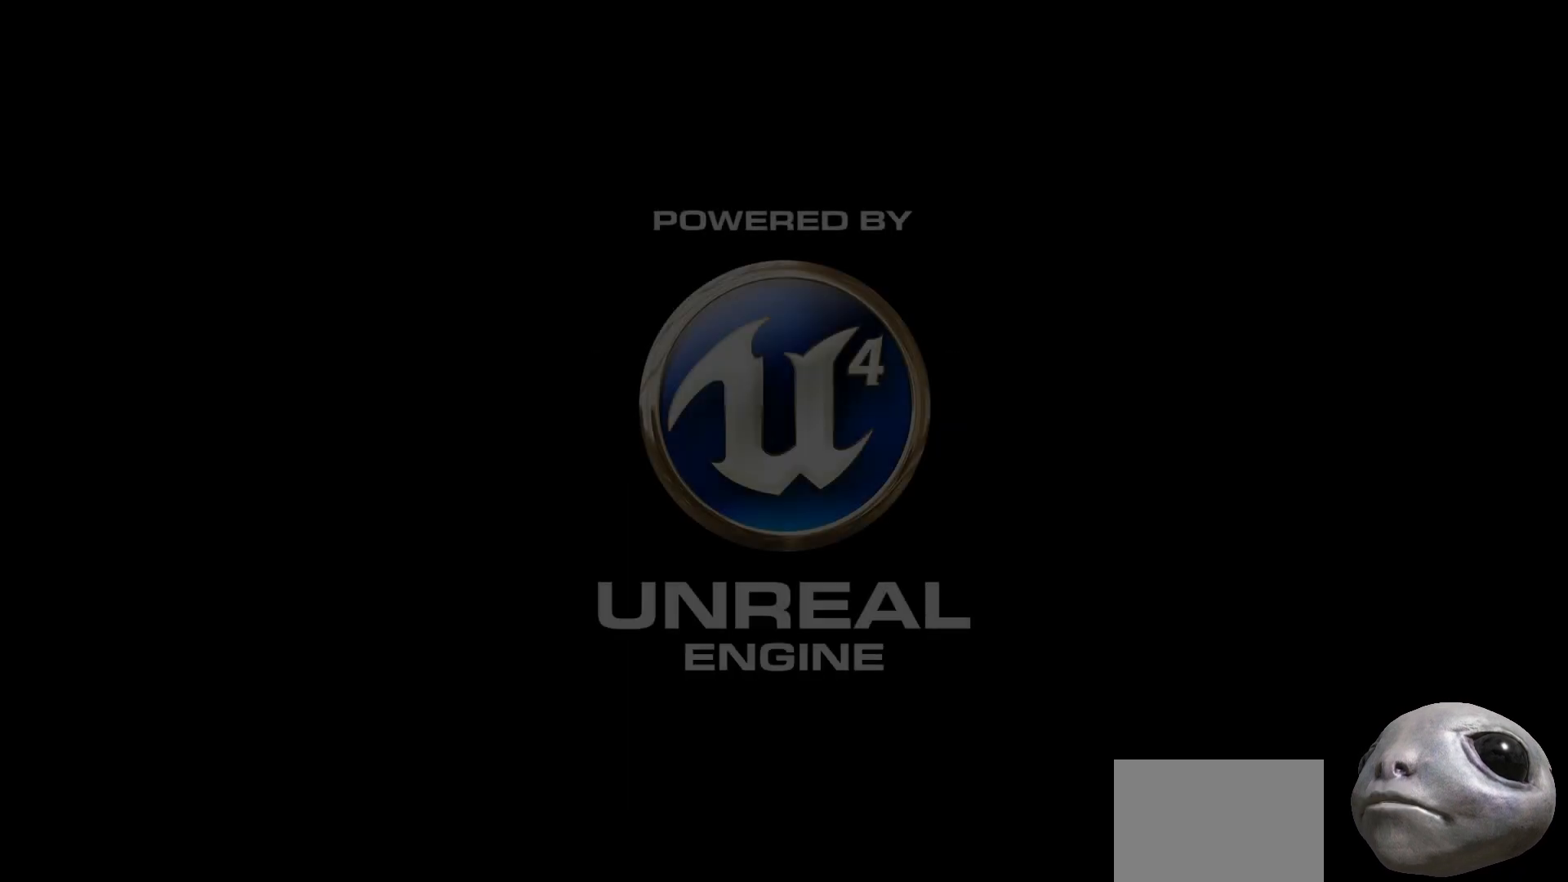
{"buttons": ["START"], "left_stick": "center", "right_stick": "center", "events": [[67, "START", "up"], [150, "START", "down"], [250, "START", "up"], [333, "START", "down"], [417, "START", "up"], [500, "START", "down"]]}
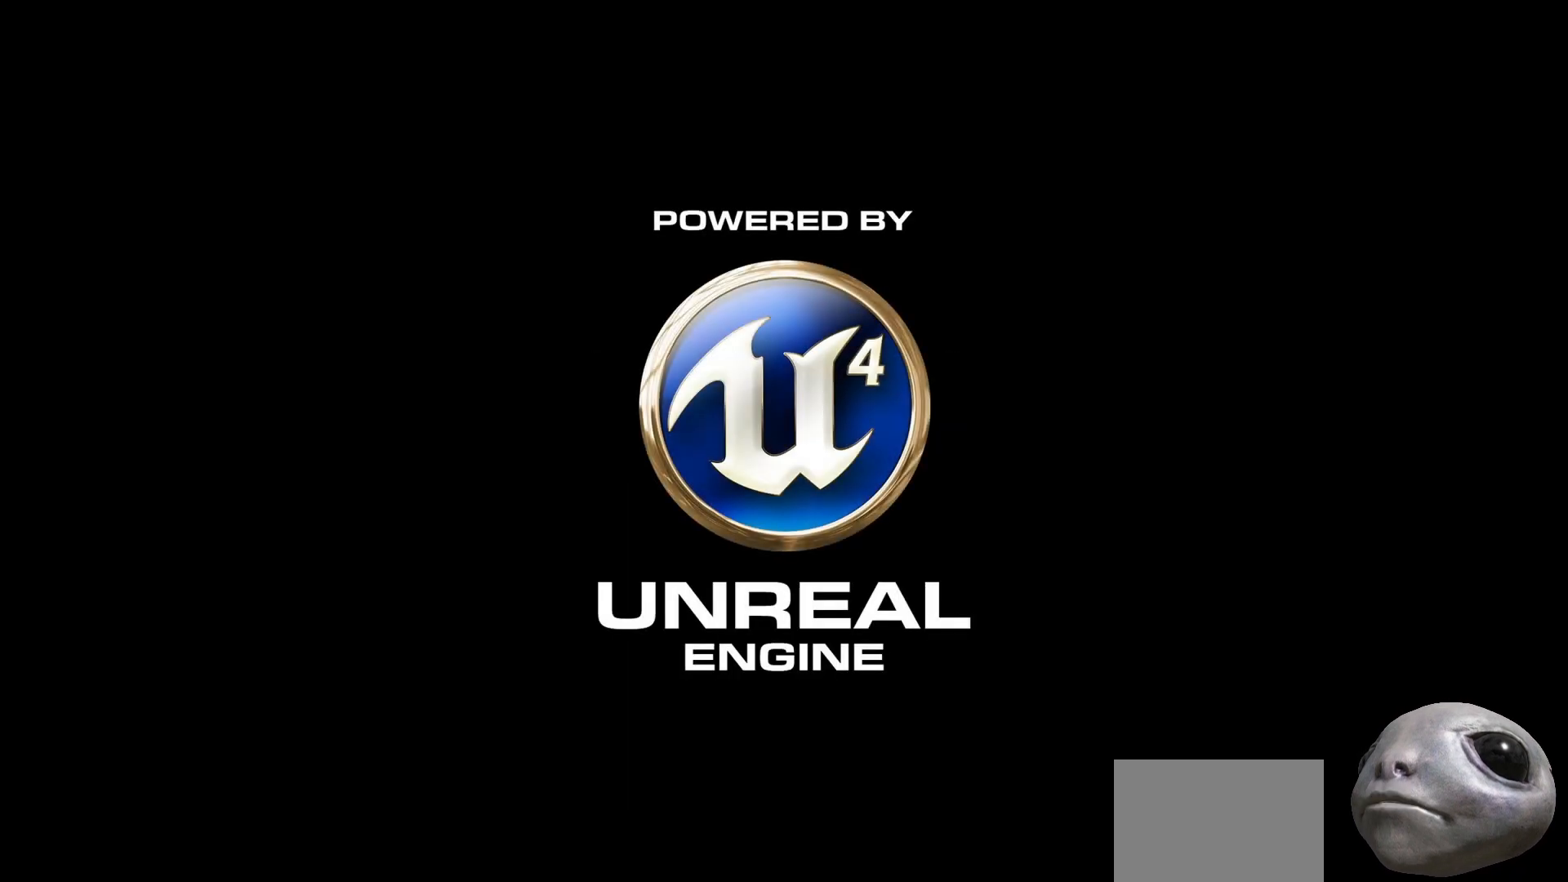
{"buttons": [], "left_stick": "center", "right_stick": "center", "events": [[83, "START", "up"], [150, "START", "down"], [250, "START", "up"], [333, "START", "down"], [433, "START", "up"]]}
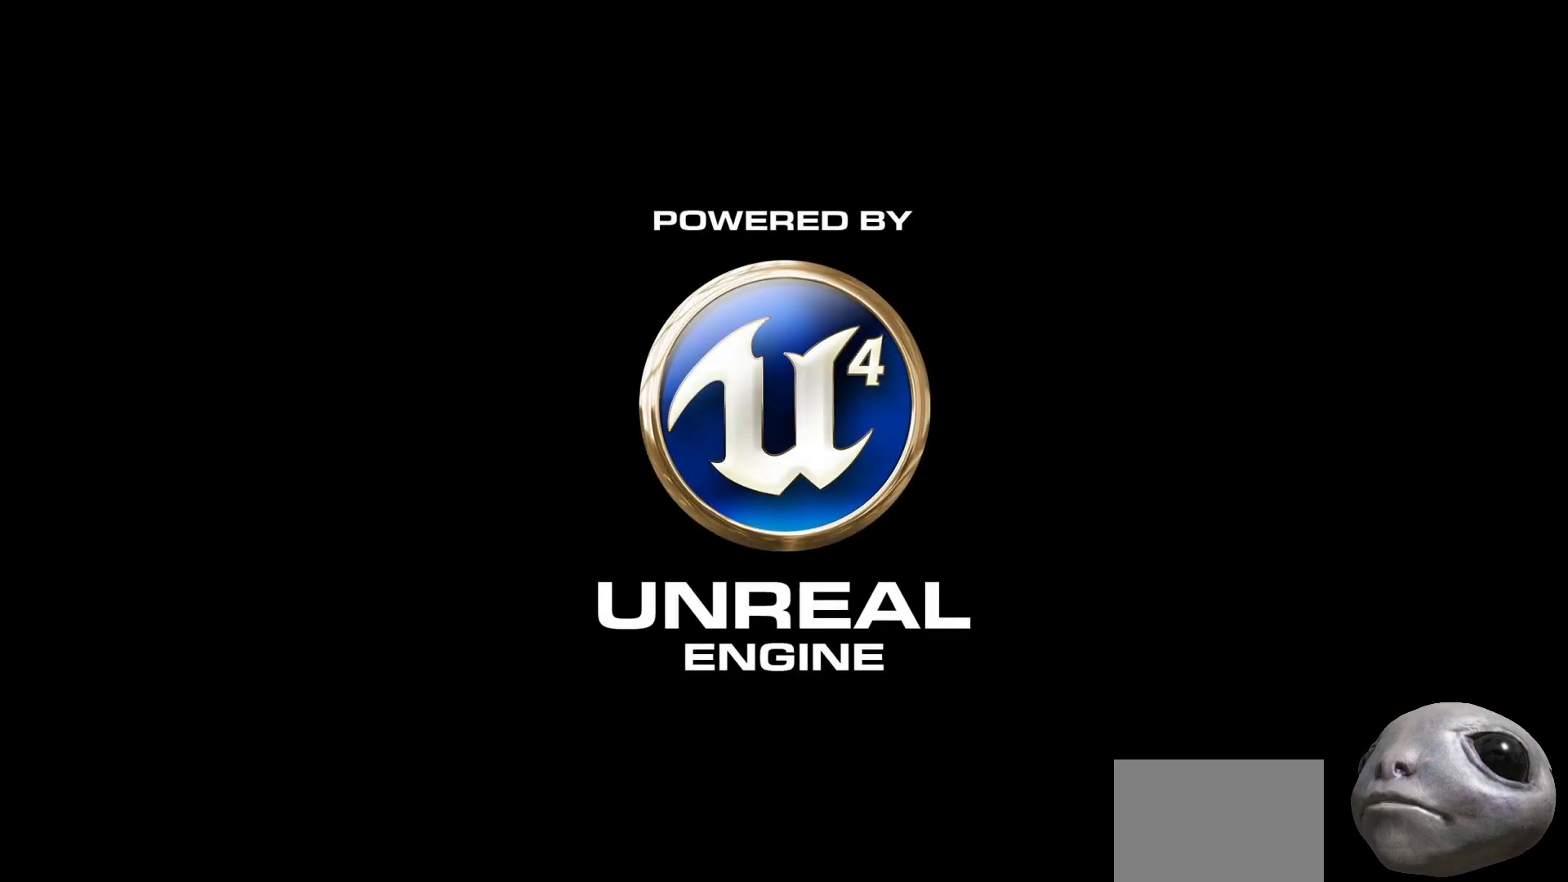
{"buttons": [], "left_stick": "center", "right_stick": "center", "events": [[350, "A", "down"], [483, "A", "up"]]}
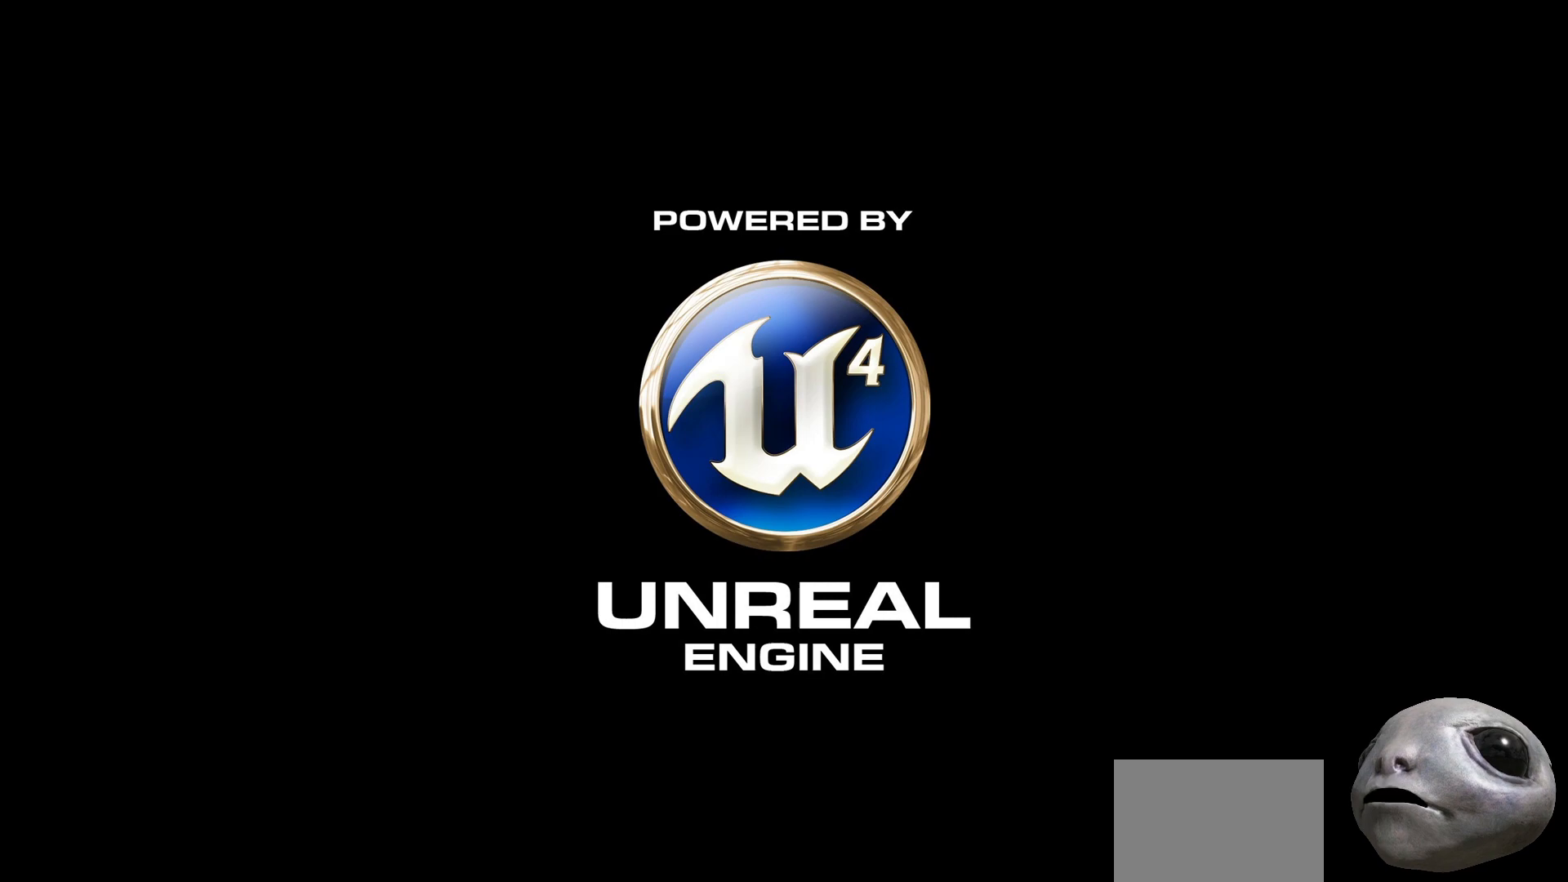
{"buttons": [], "left_stick": "center", "right_stick": "center", "events": [[133, "A", "down"], [267, "A", "up"]]}
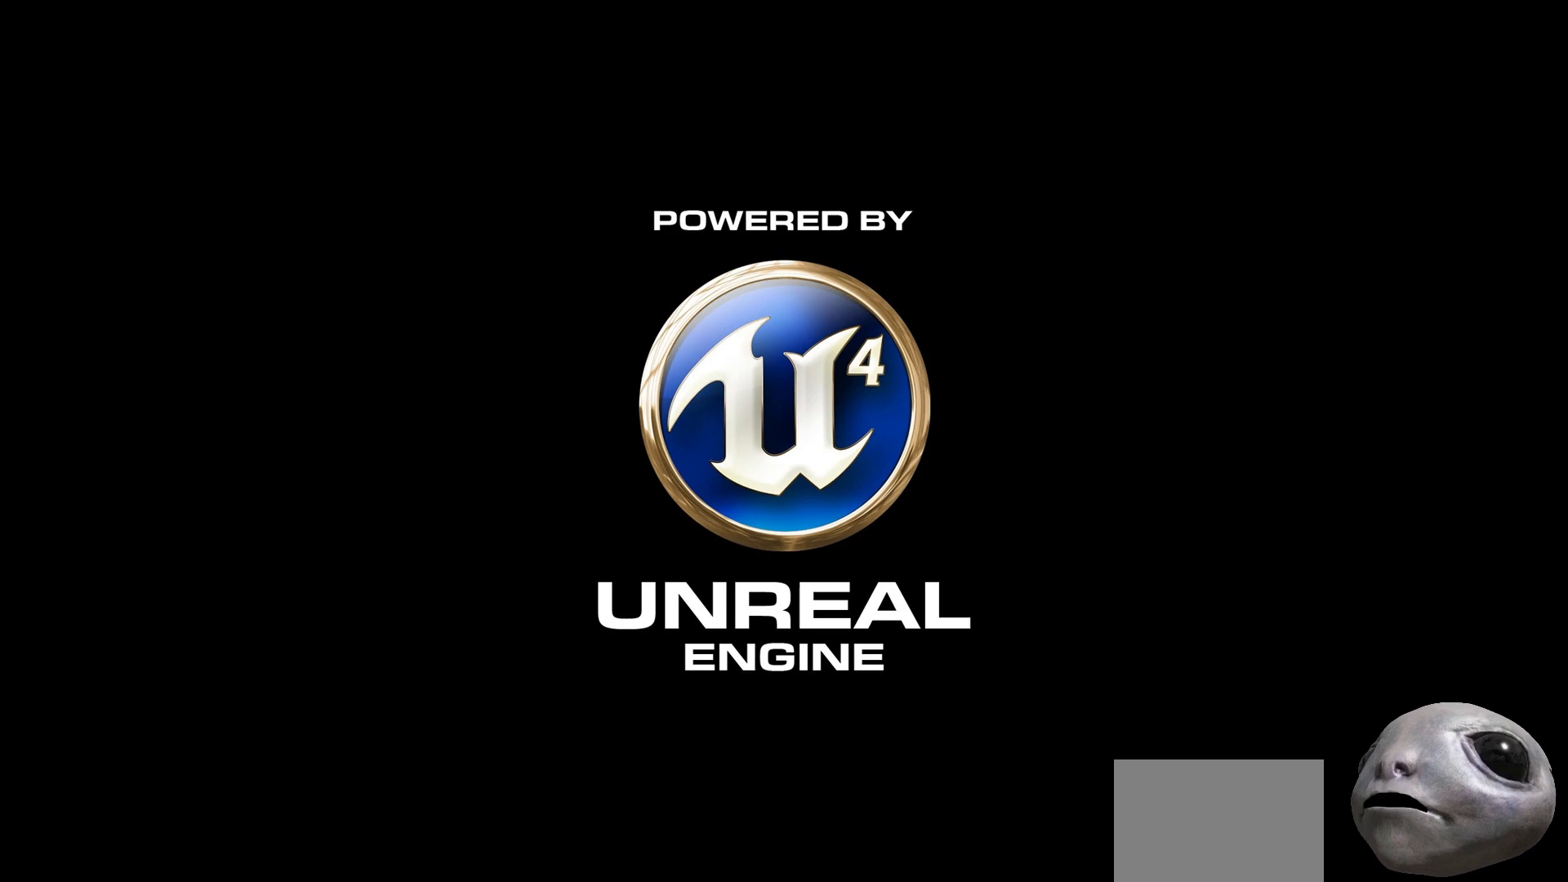
{"buttons": [], "left_stick": "center", "right_stick": "center", "events": []}
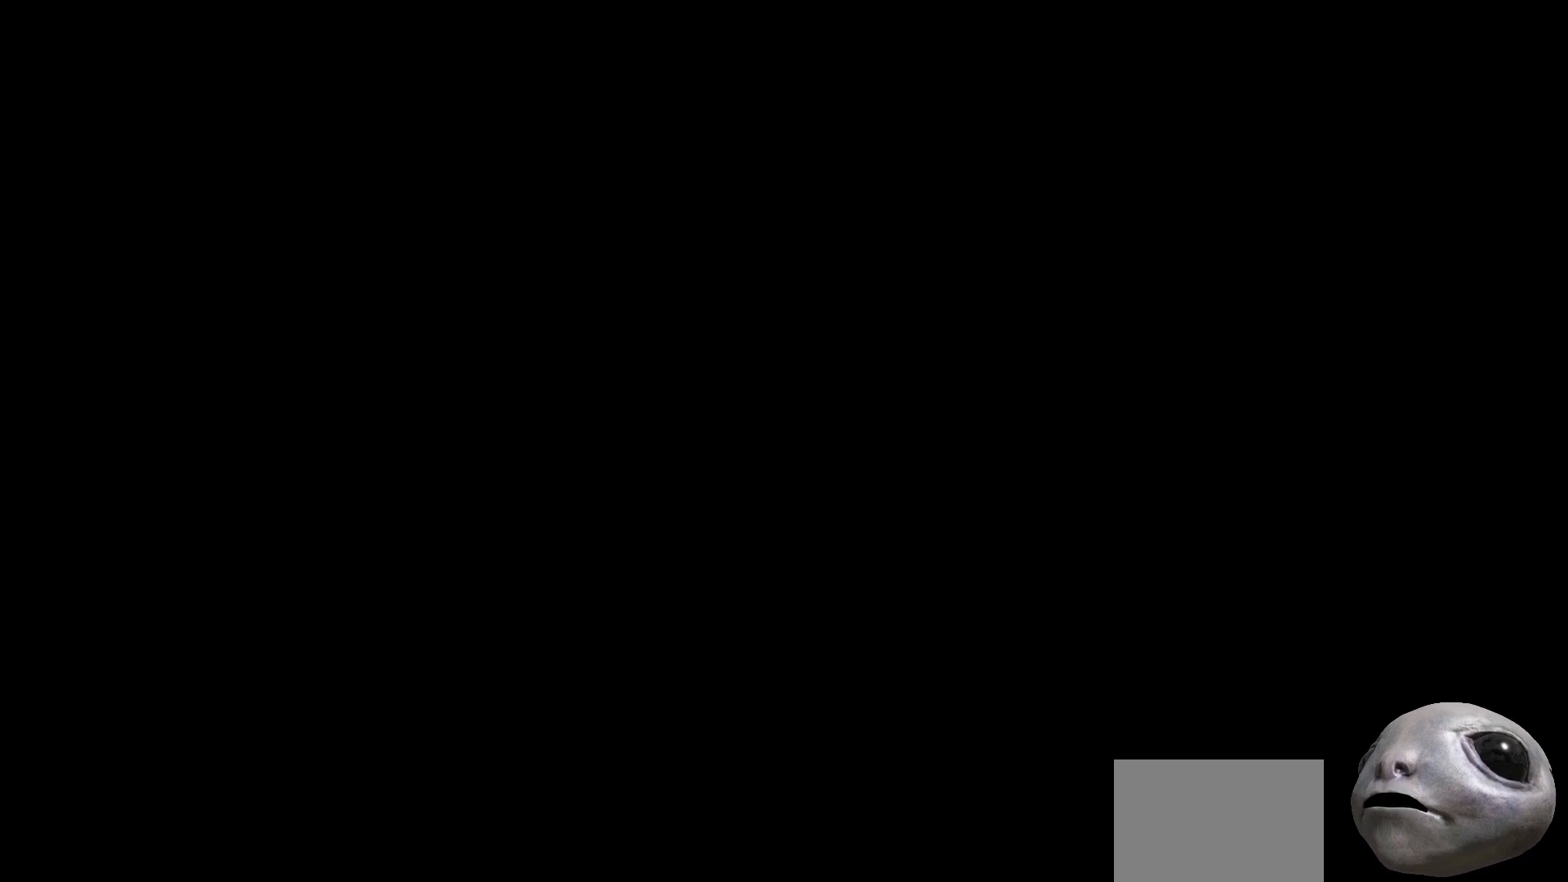
{"buttons": [], "left_stick": "center", "right_stick": "center", "events": []}
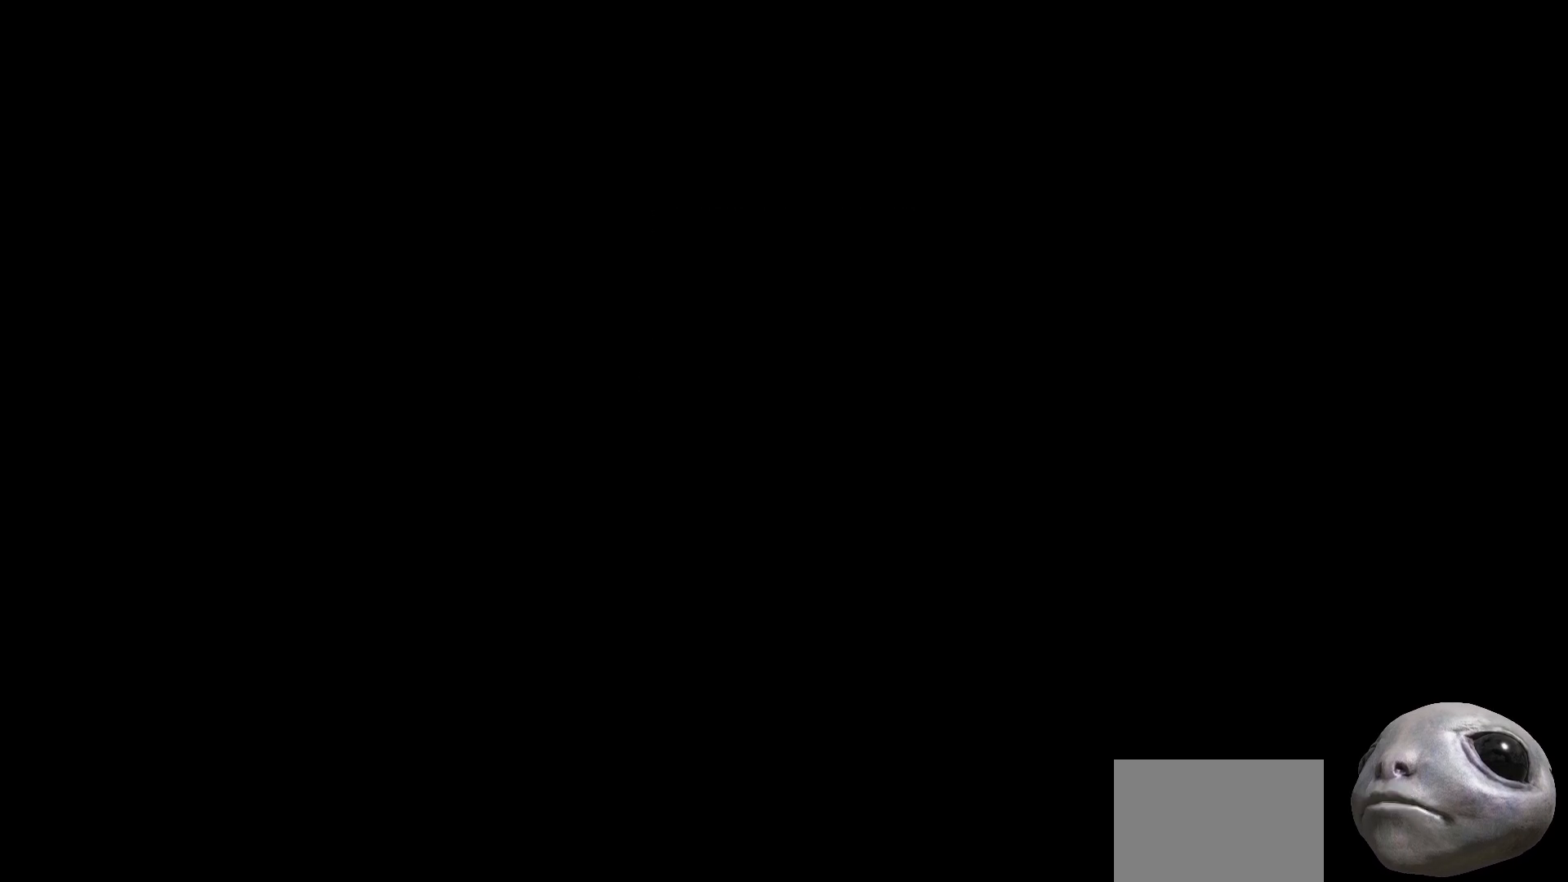
{"buttons": [], "left_stick": "center", "right_stick": "center", "events": []}
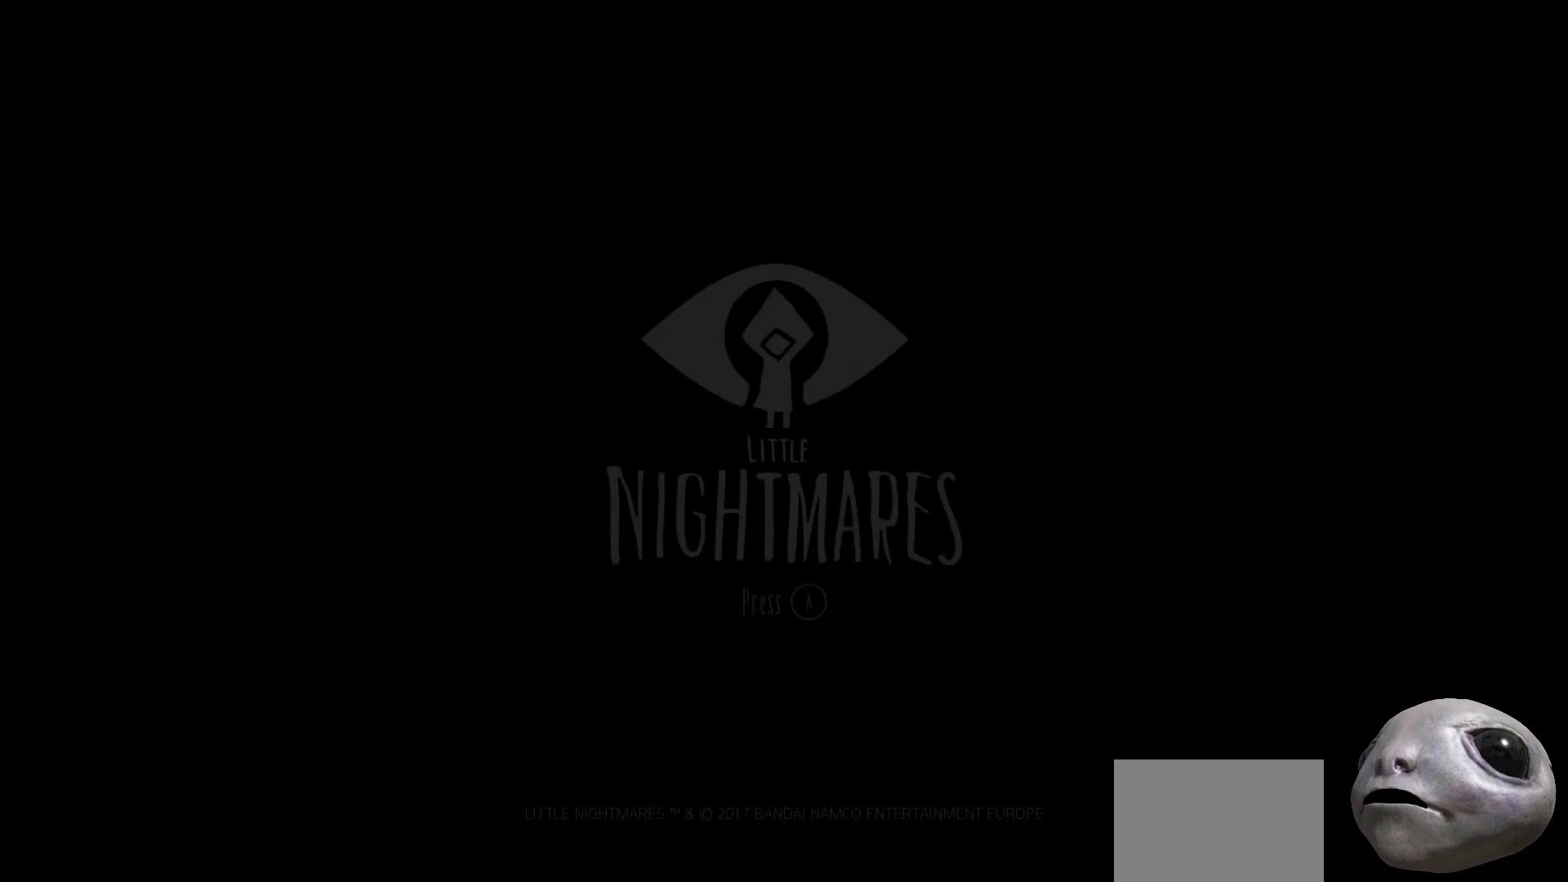
{"buttons": [], "left_stick": "center", "right_stick": "center", "events": []}
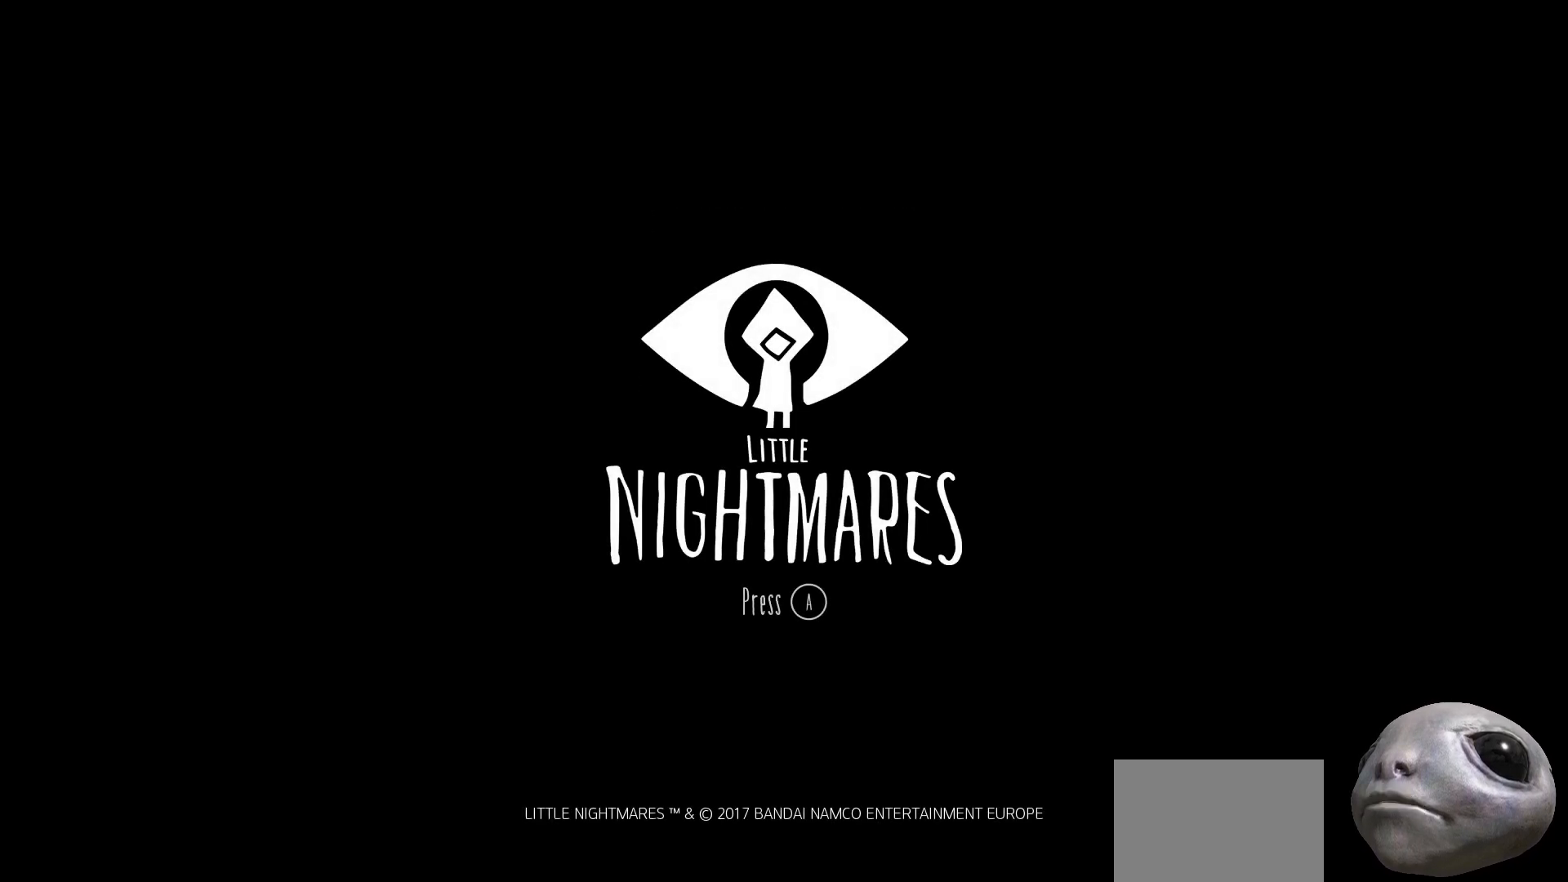
{"buttons": [], "left_stick": "center", "right_stick": "center", "events": []}
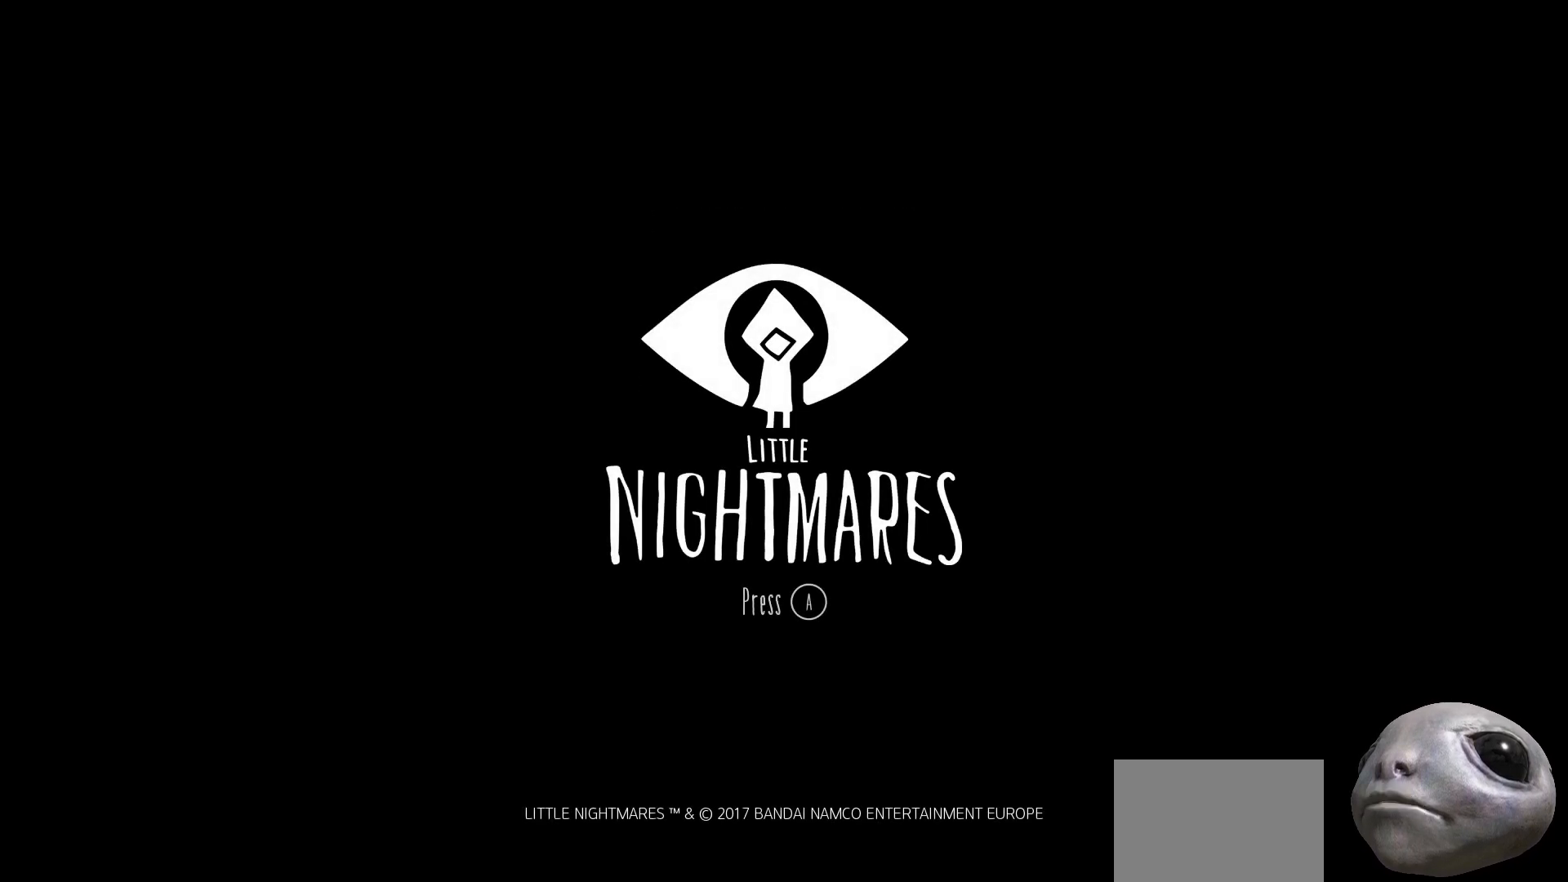
{"buttons": [], "left_stick": "center", "right_stick": "center", "events": [[33, "A", "down"], [217, "A", "up"]]}